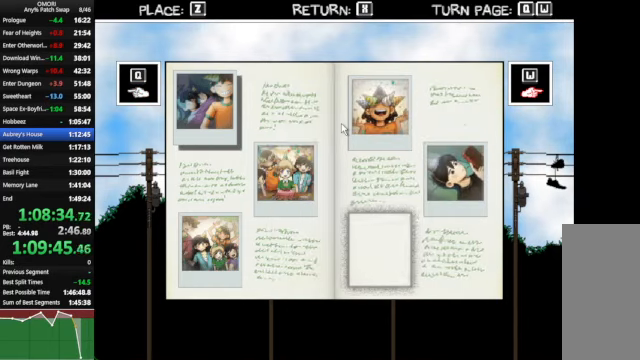
Gameplay with keyboard; each line is a JSON object with the keys held at the frame after it. "events" lists presses ("down") and releases ("up") of "a", "c", "ctrl_l", "ctrl_r", "down", "left", "return", "right", "shift_l", "shift_r", "space", "up", "x" and "z" between this image and that frame as [ms after this image, input, new state], when the widget could be followed in between. No other keys are recorded. Mouse input is not recorded.
{"keys": [], "events": [[333, "down", "down"], [466, "down", "up"]]}
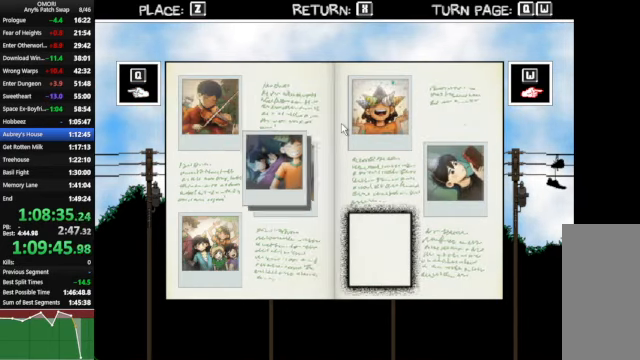
{"keys": [], "events": [[66, "down", "down"], [133, "down", "up"], [266, "down", "down"], [400, "down", "up"]]}
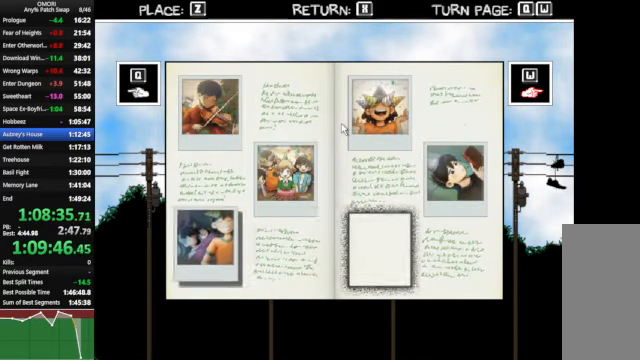
{"keys": [], "events": [[100, "right", "down"], [233, "right", "up"], [400, "z", "down"], [500, "z", "up"]]}
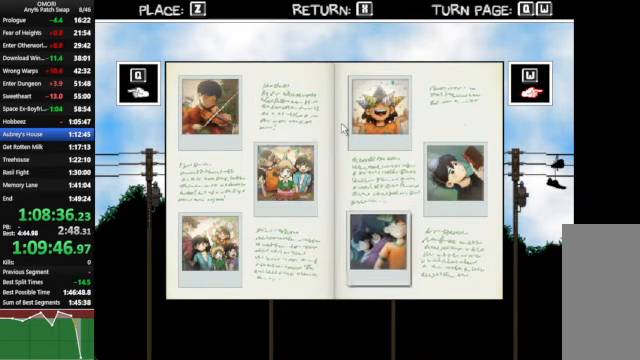
{"keys": [], "events": []}
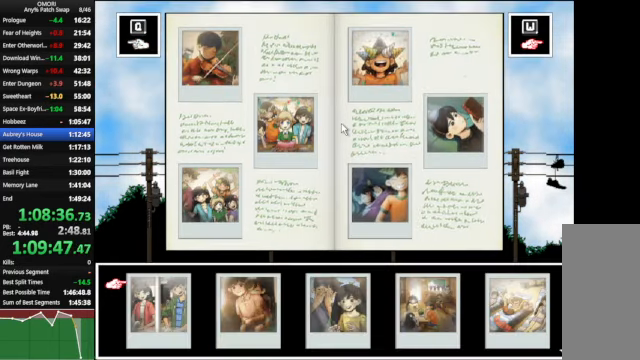
{"keys": [], "events": [[266, "z", "down"], [366, "z", "up"]]}
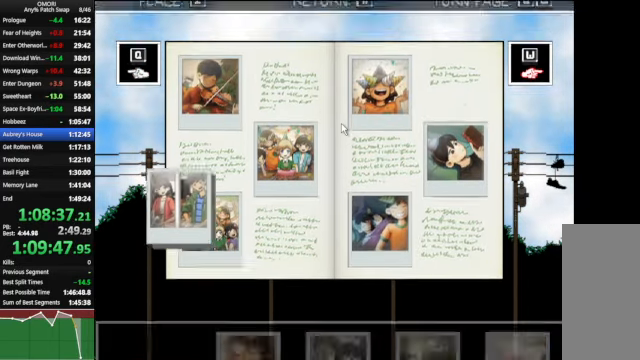
{"keys": [], "events": []}
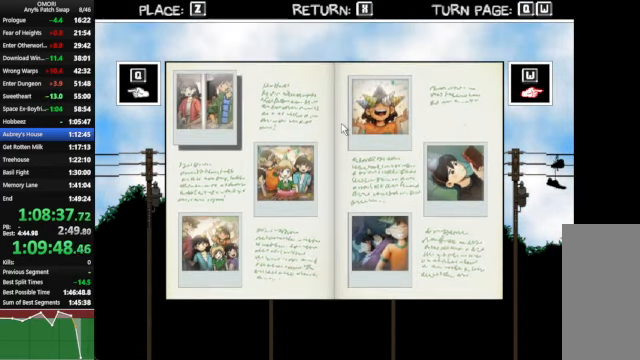
{"keys": [], "events": []}
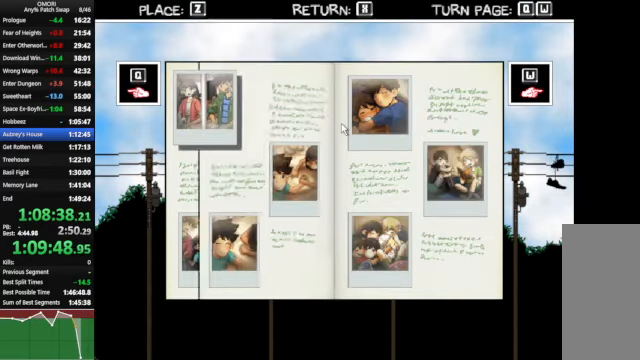
{"keys": [], "events": []}
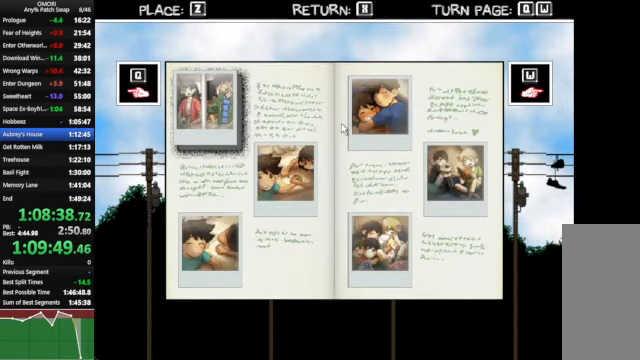
{"keys": [], "events": [[133, "z", "down"], [333, "z", "up"]]}
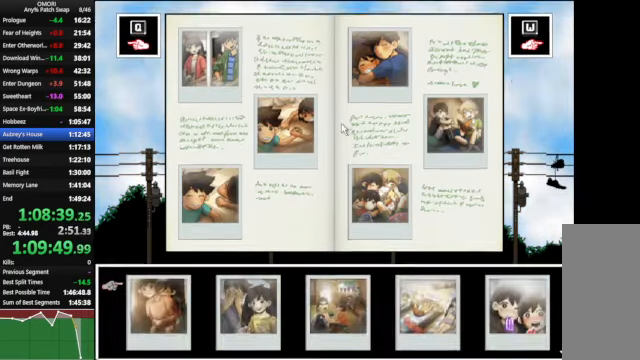
{"keys": [], "events": [[234, "z", "down"], [367, "z", "up"]]}
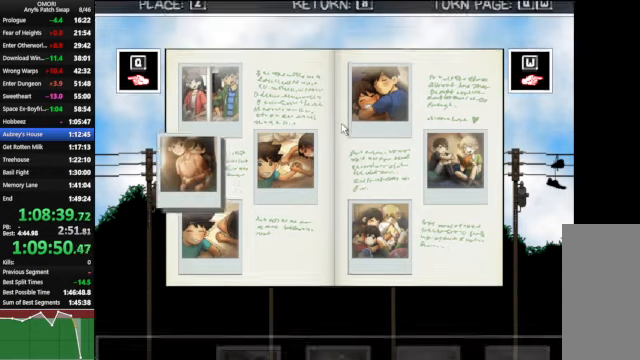
{"keys": [], "events": []}
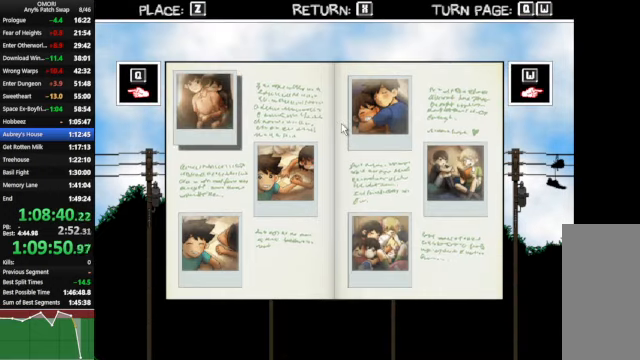
{"keys": [], "events": []}
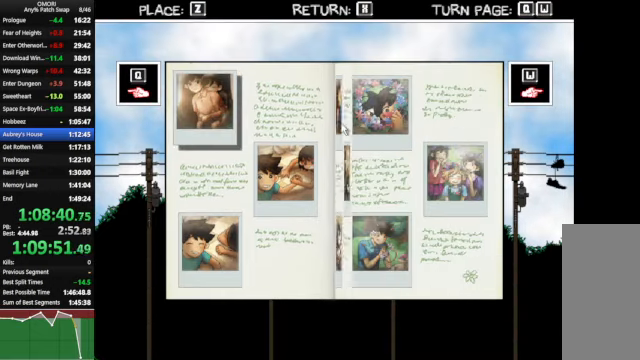
{"keys": [], "events": []}
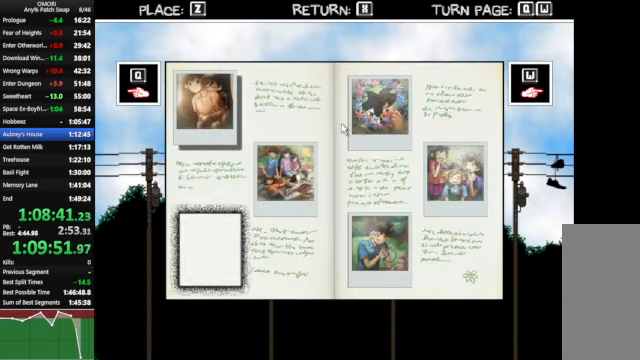
{"keys": [], "events": [[367, "down", "down"], [434, "down", "up"]]}
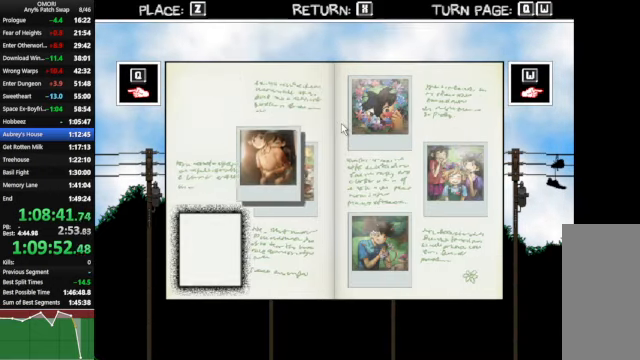
{"keys": [], "events": [[67, "down", "down"], [167, "down", "up"], [300, "down", "down"], [400, "down", "up"]]}
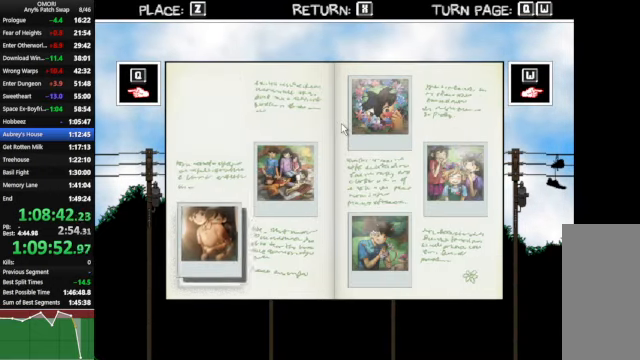
{"keys": [], "events": [[67, "z", "down"], [167, "z", "up"]]}
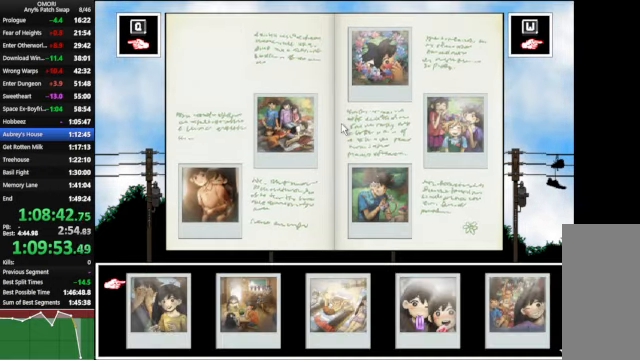
{"keys": [], "events": [[267, "z", "down"], [400, "z", "up"]]}
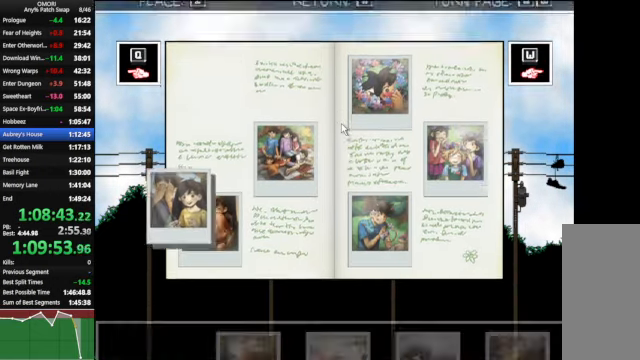
{"keys": [], "events": []}
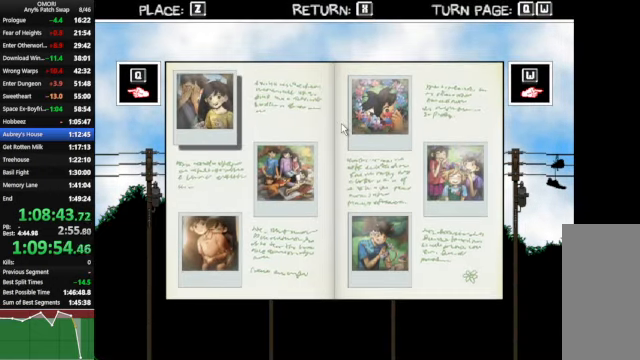
{"keys": [], "events": []}
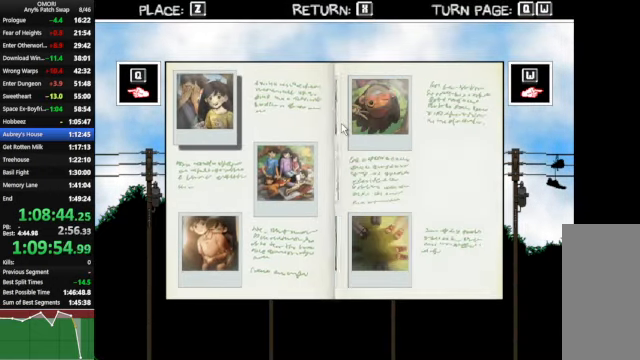
{"keys": [], "events": []}
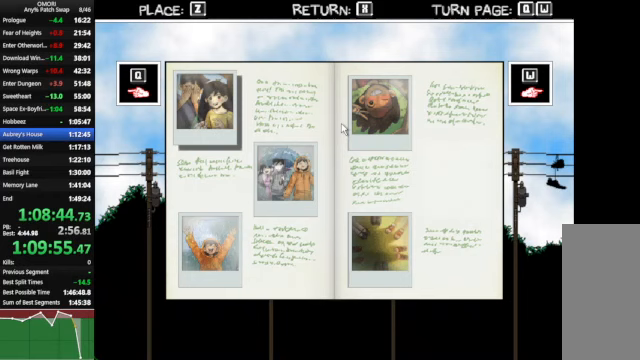
{"keys": [], "events": []}